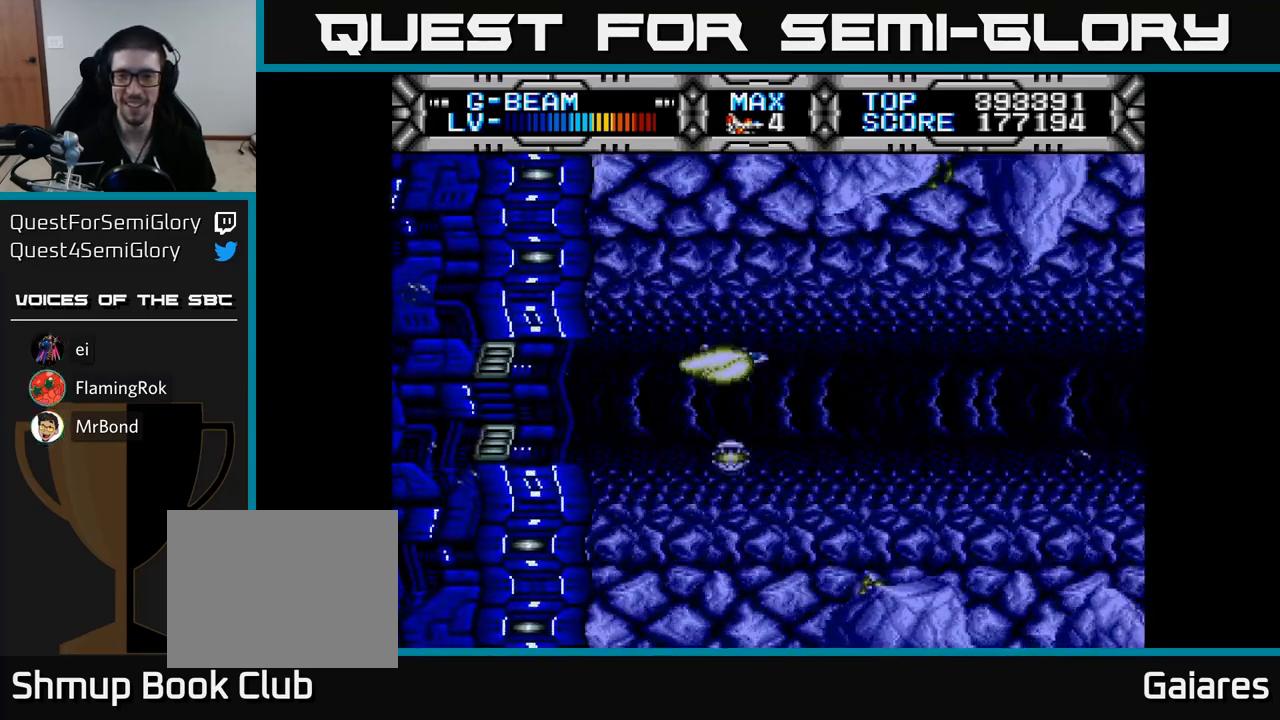
Gameplay with a controller (Xbox layout); each line is a JSON object with the inputs held at the frame after it. "events" lists button and stick changes between this image and that frame as [ms after this image, input, new state], when the widget could be followed in between. Not read: left_stick.
{"buttons": ["X"], "right_stick": "center", "events": [[183, "DPAD_DOWN", "up"], [300, "DPAD_LEFT", "down"], [383, "DPAD_DOWN", "down"], [400, "DPAD_LEFT", "up"], [467, "DPAD_DOWN", "up"]]}
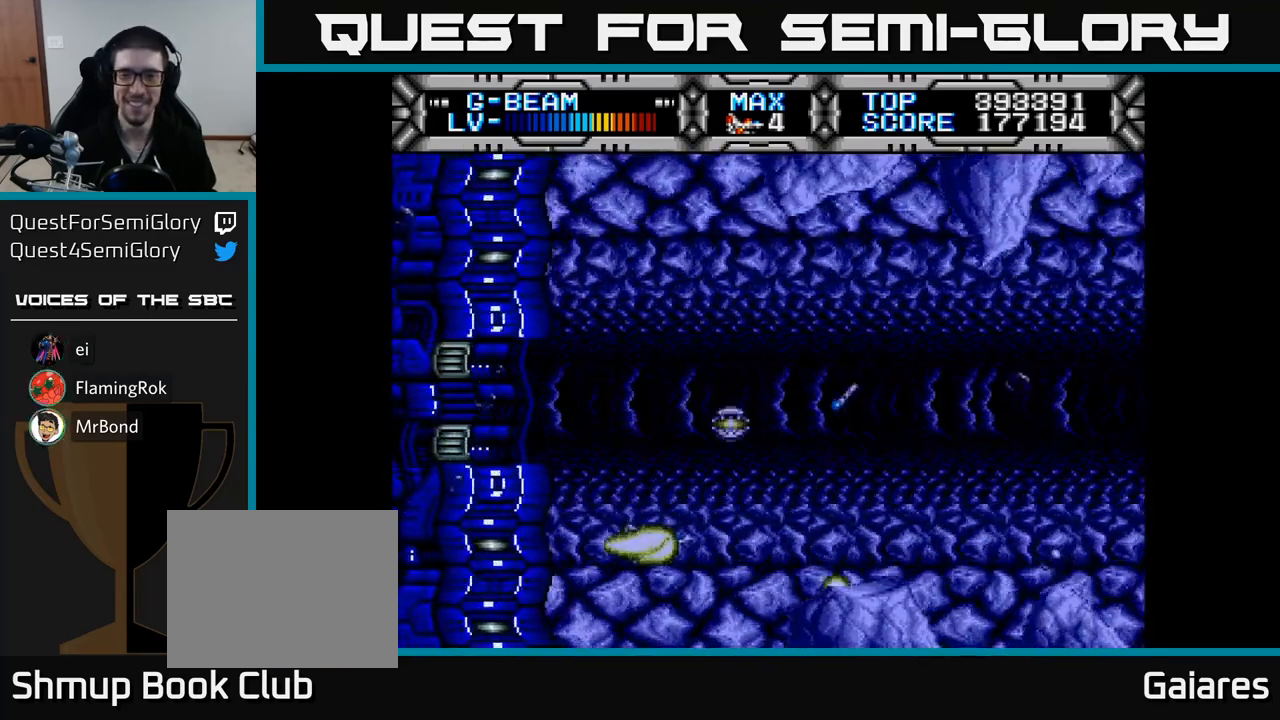
{"buttons": ["X", "DPAD_UP"], "right_stick": "center", "events": [[217, "DPAD_UP", "down"]]}
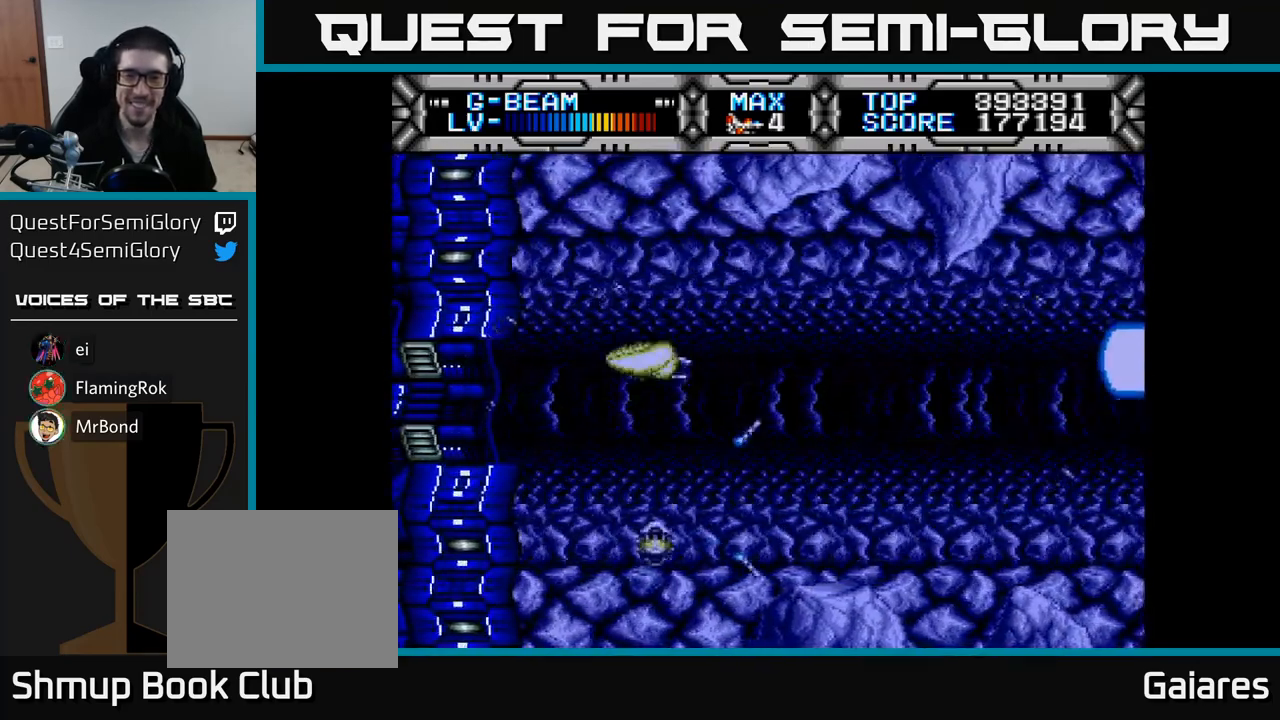
{"buttons": ["X"], "right_stick": "center", "events": [[33, "DPAD_UP", "up"], [250, "DPAD_LEFT", "down"], [350, "DPAD_LEFT", "up"]]}
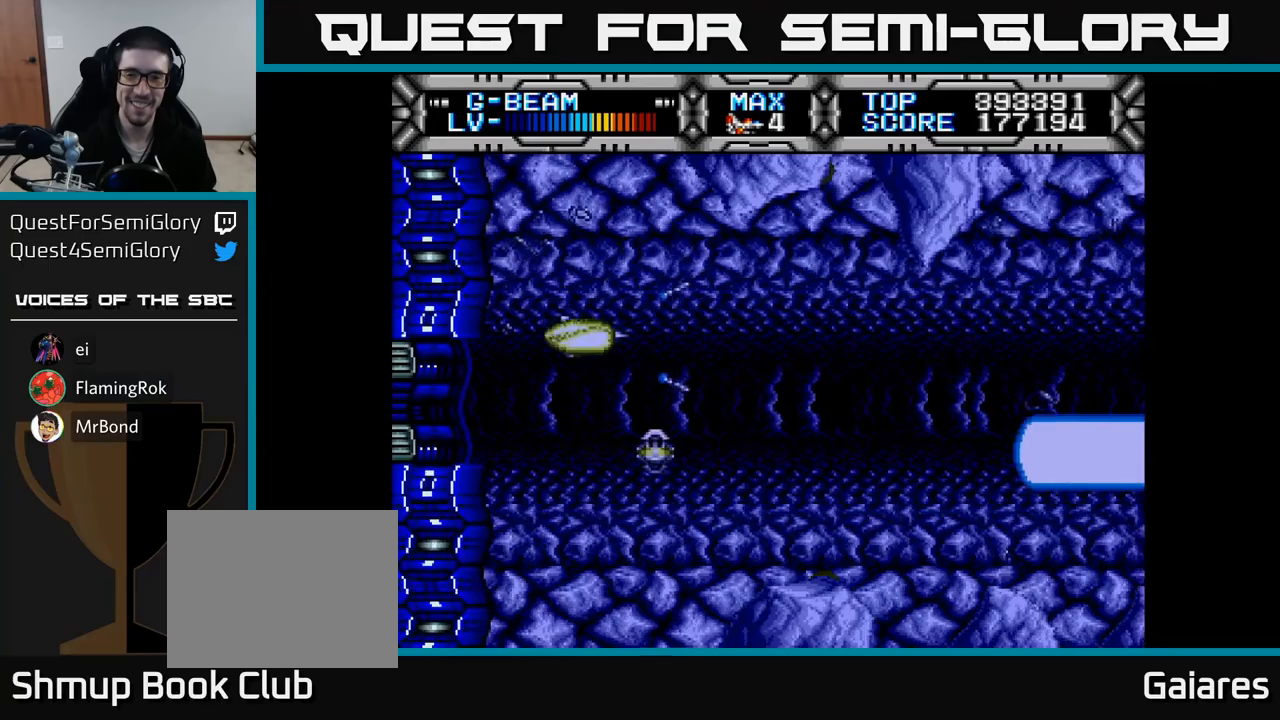
{"buttons": ["X"], "right_stick": "center", "events": []}
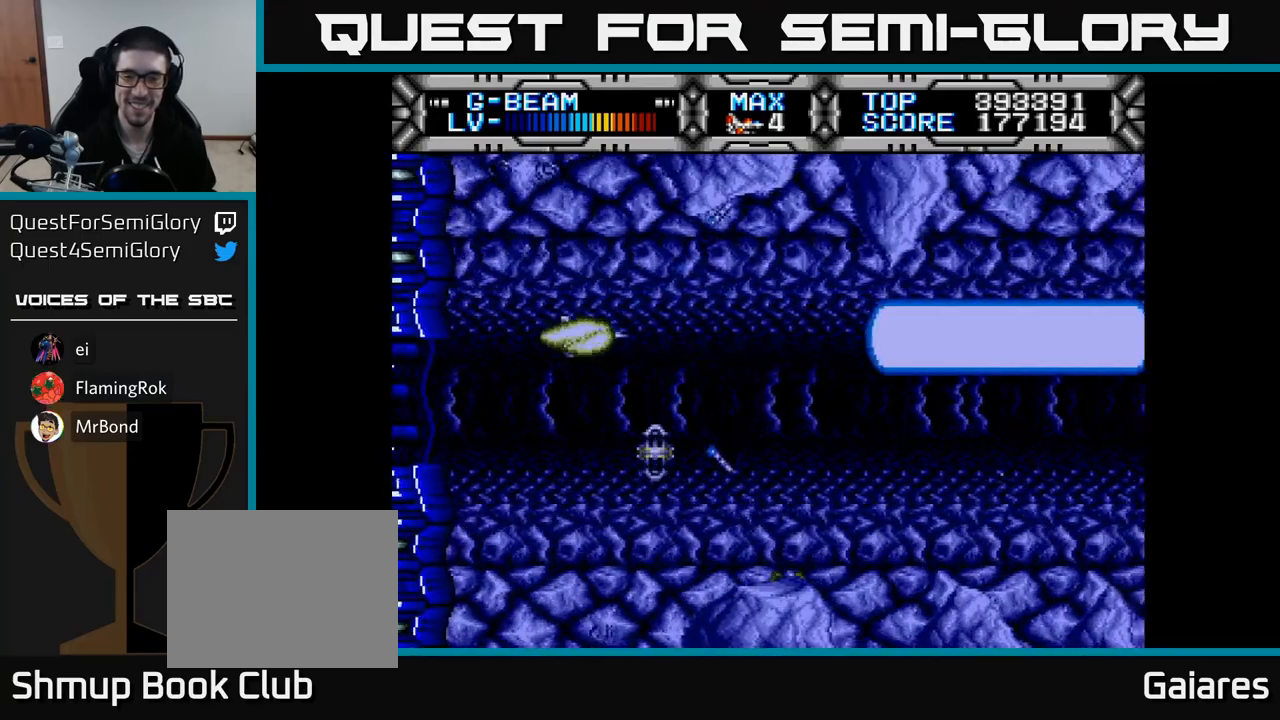
{"buttons": ["X", "DPAD_DOWN"], "right_stick": "center", "events": [[417, "DPAD_DOWN", "down"]]}
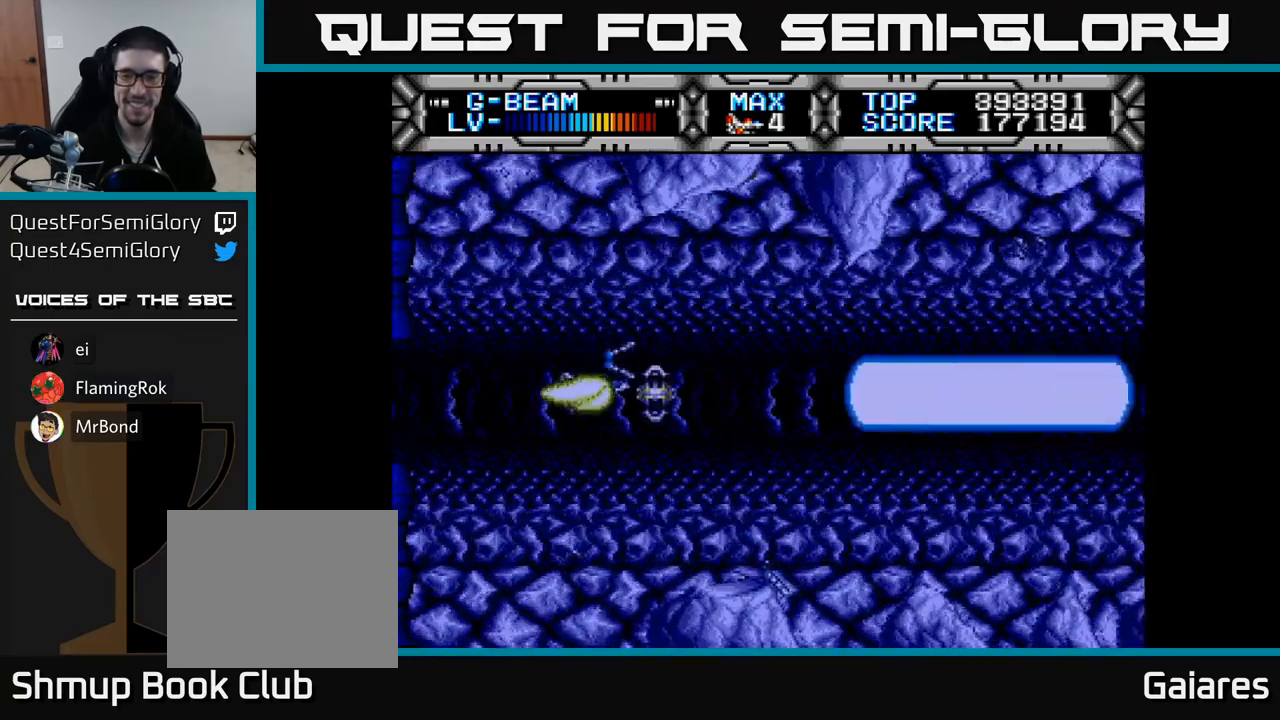
{"buttons": ["X"], "right_stick": "center", "events": [[50, "DPAD_LEFT", "down"], [100, "DPAD_DOWN", "up"], [167, "DPAD_LEFT", "up"], [333, "DPAD_DOWN", "down"], [433, "DPAD_DOWN", "up"]]}
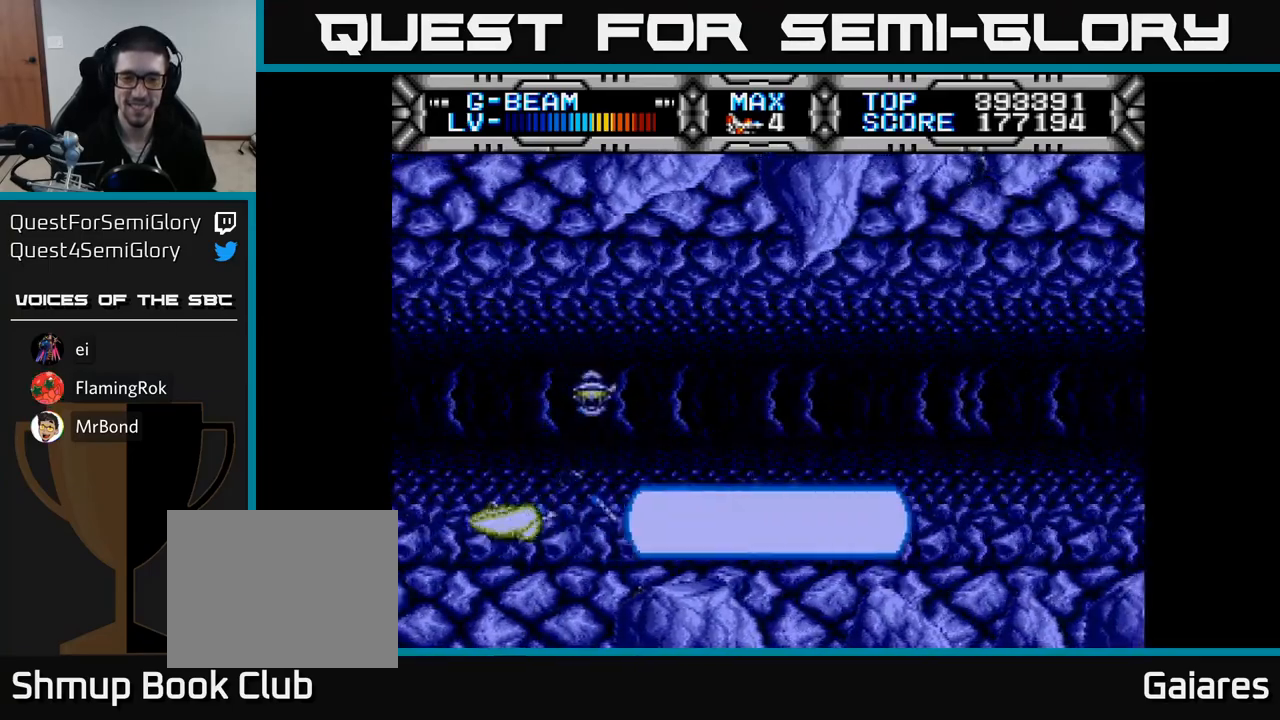
{"buttons": ["X"], "right_stick": "center", "events": []}
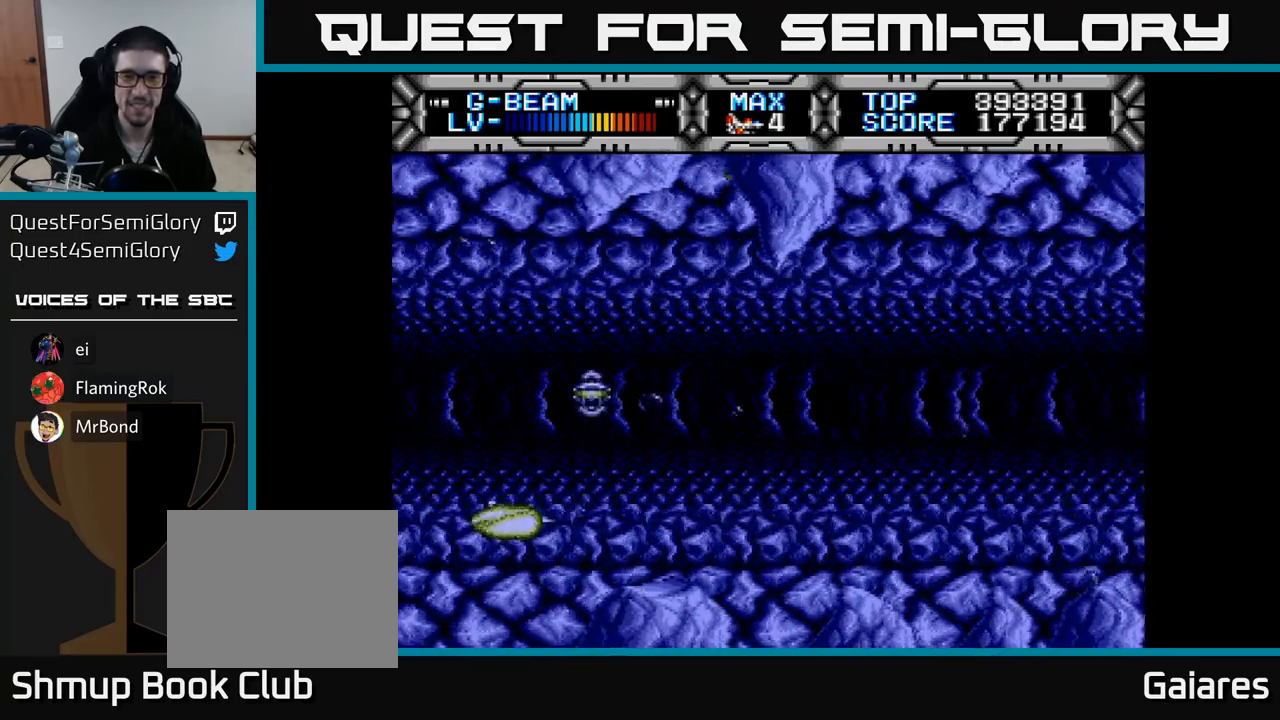
{"buttons": ["X"], "right_stick": "center", "events": [[300, "DPAD_UP", "down"], [467, "DPAD_UP", "up"]]}
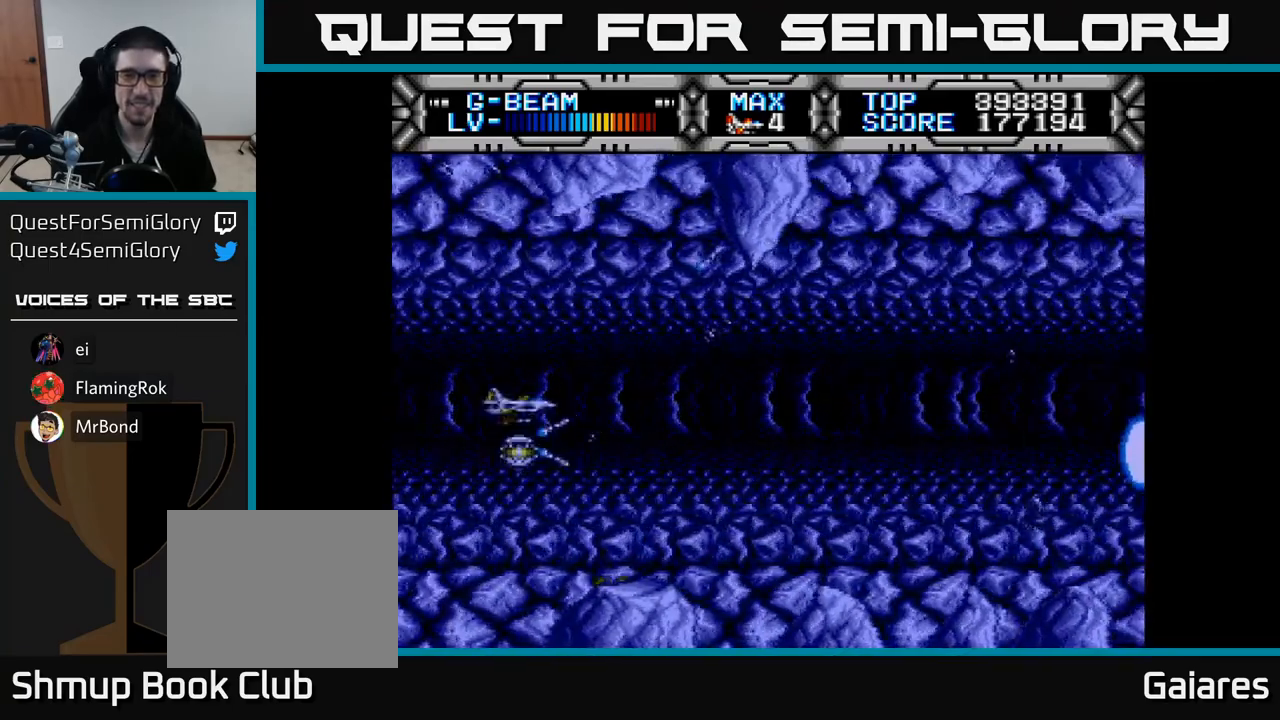
{"buttons": ["X"], "right_stick": "center", "events": [[217, "DPAD_UP", "down"], [300, "DPAD_UP", "up"]]}
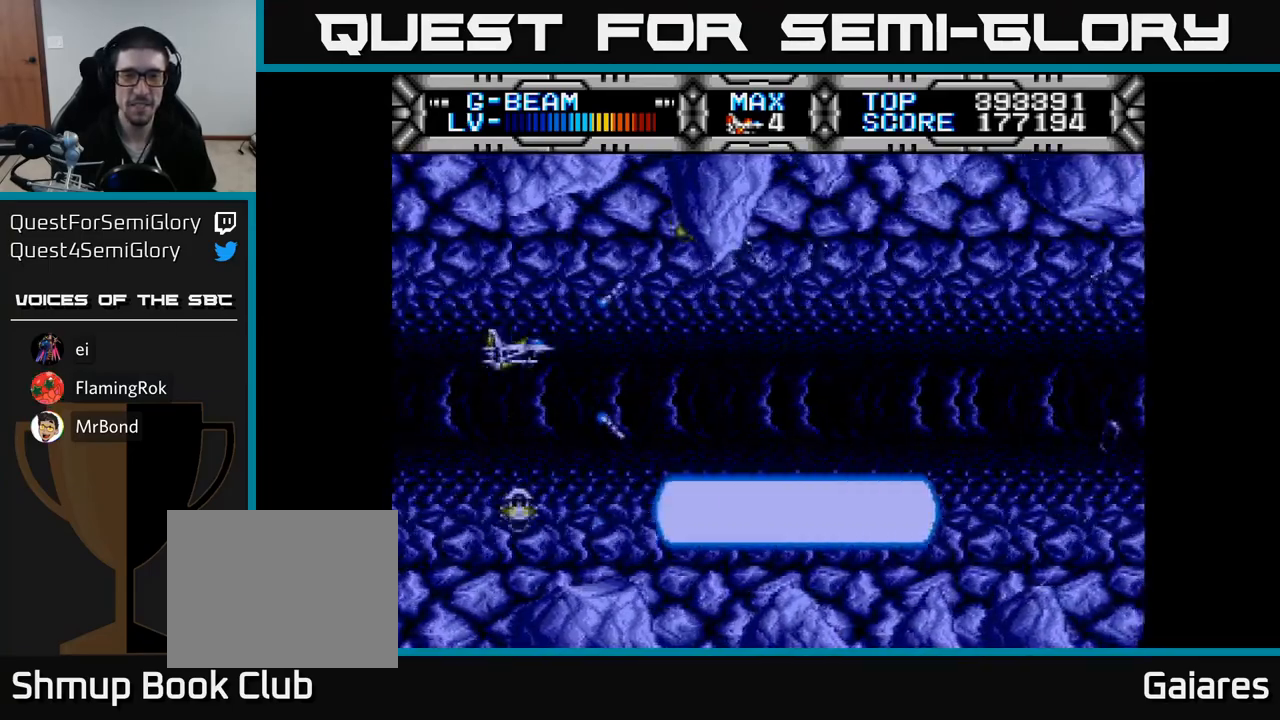
{"buttons": ["X"], "right_stick": "center", "events": []}
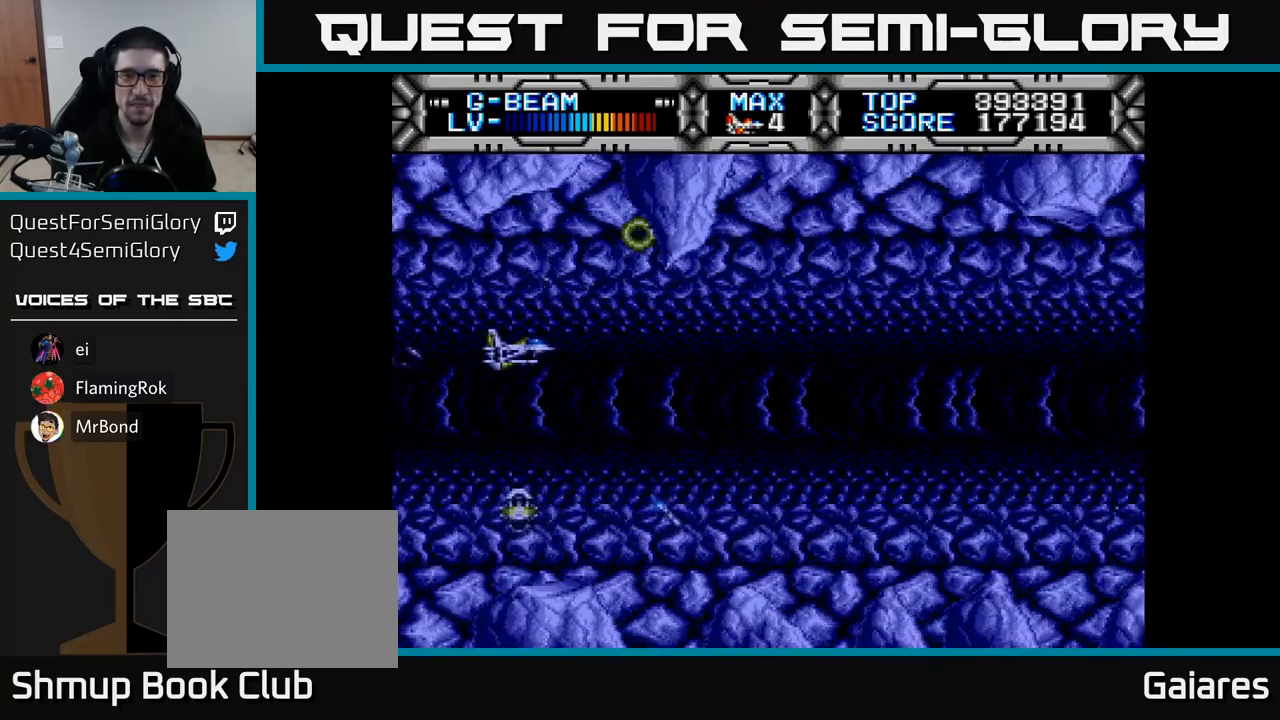
{"buttons": ["X"], "right_stick": "center", "events": []}
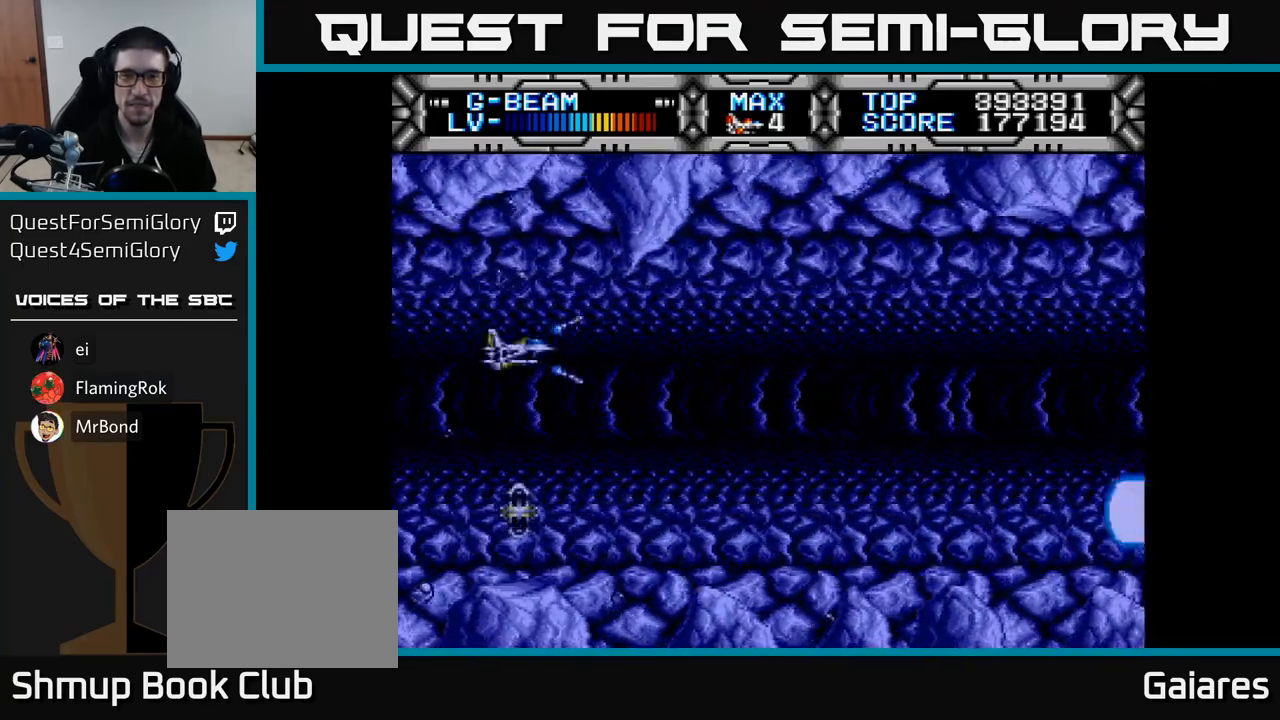
{"buttons": ["X"], "right_stick": "center", "events": []}
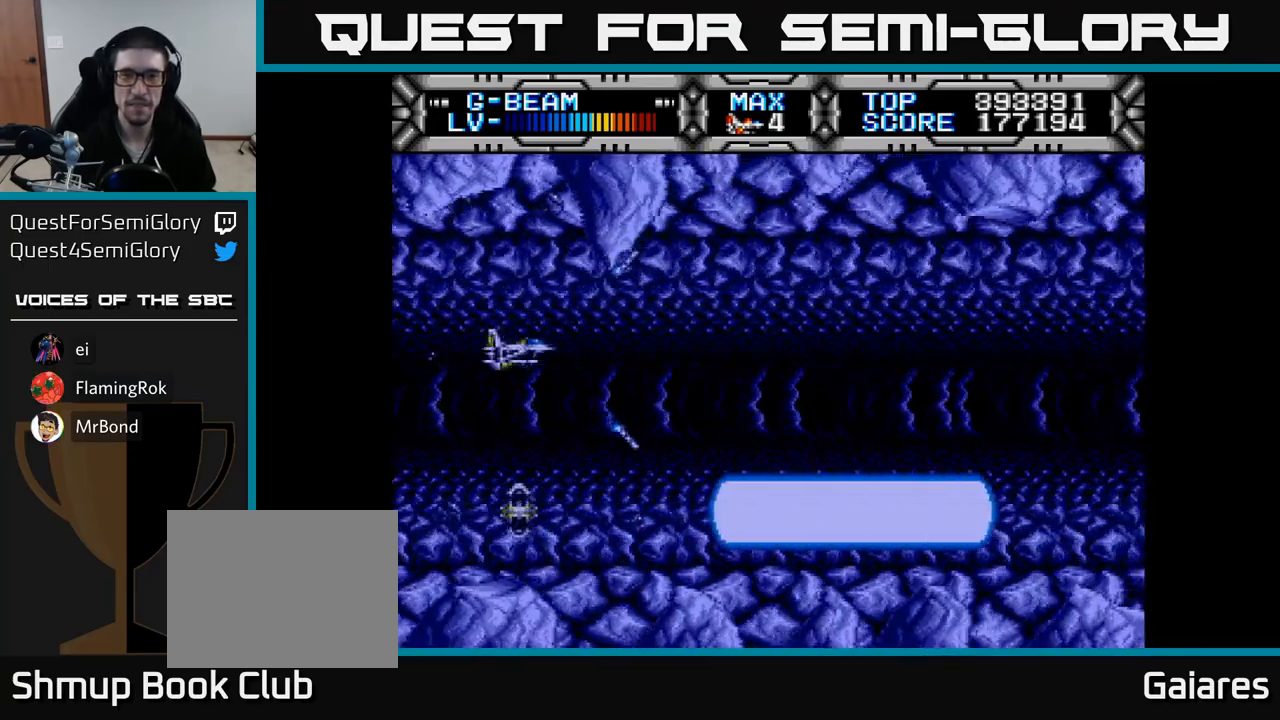
{"buttons": ["X"], "right_stick": "center", "events": []}
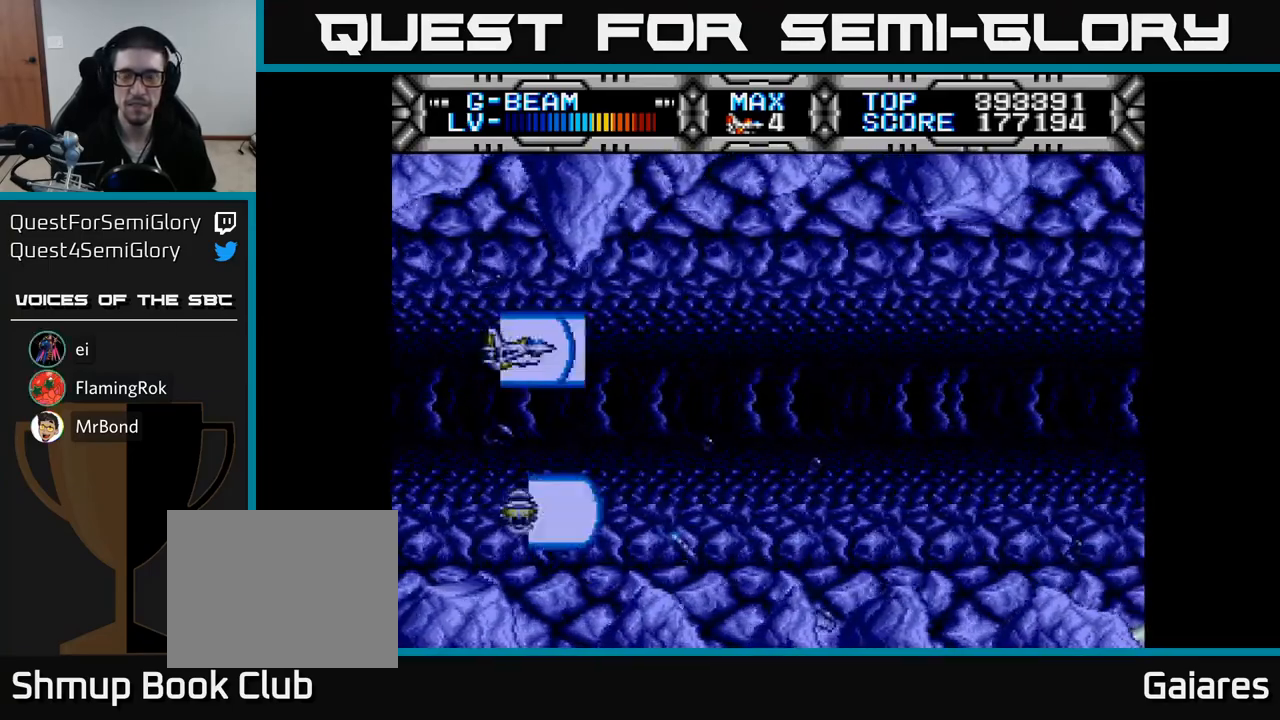
{"buttons": ["X"], "right_stick": "center", "events": [[83, "DPAD_RIGHT", "down"], [433, "DPAD_RIGHT", "up"]]}
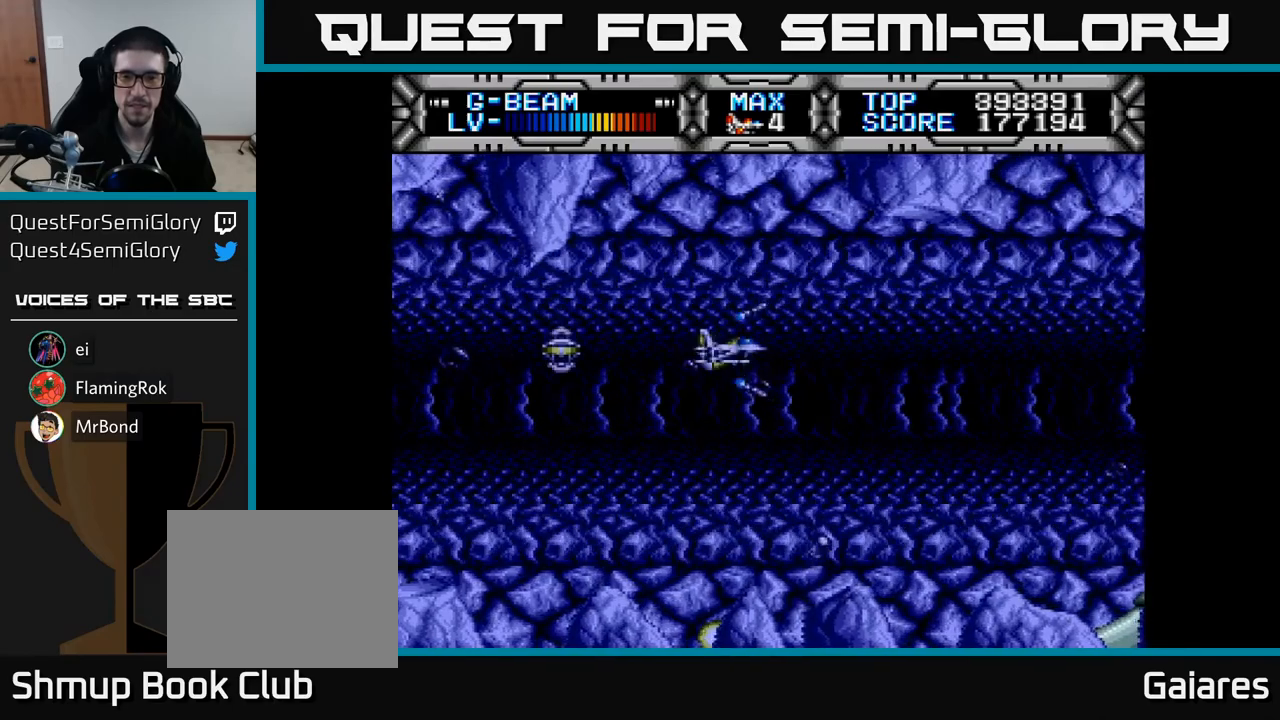
{"buttons": ["X", "DPAD_DOWN"], "right_stick": "center", "events": [[133, "DPAD_DOWN", "down"], [267, "DPAD_DOWN", "up"], [500, "DPAD_DOWN", "down"]]}
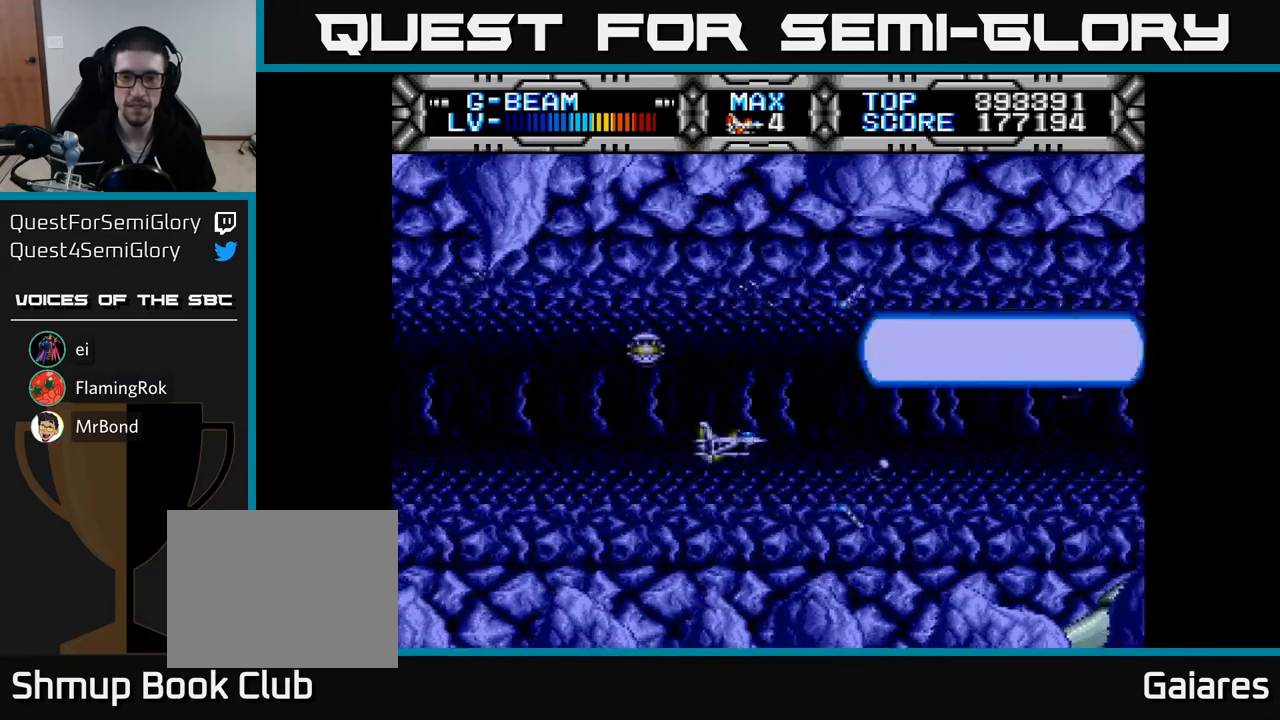
{"buttons": ["X", "DPAD_LEFT"], "right_stick": "center", "events": [[83, "DPAD_DOWN", "up"], [350, "DPAD_LEFT", "down"]]}
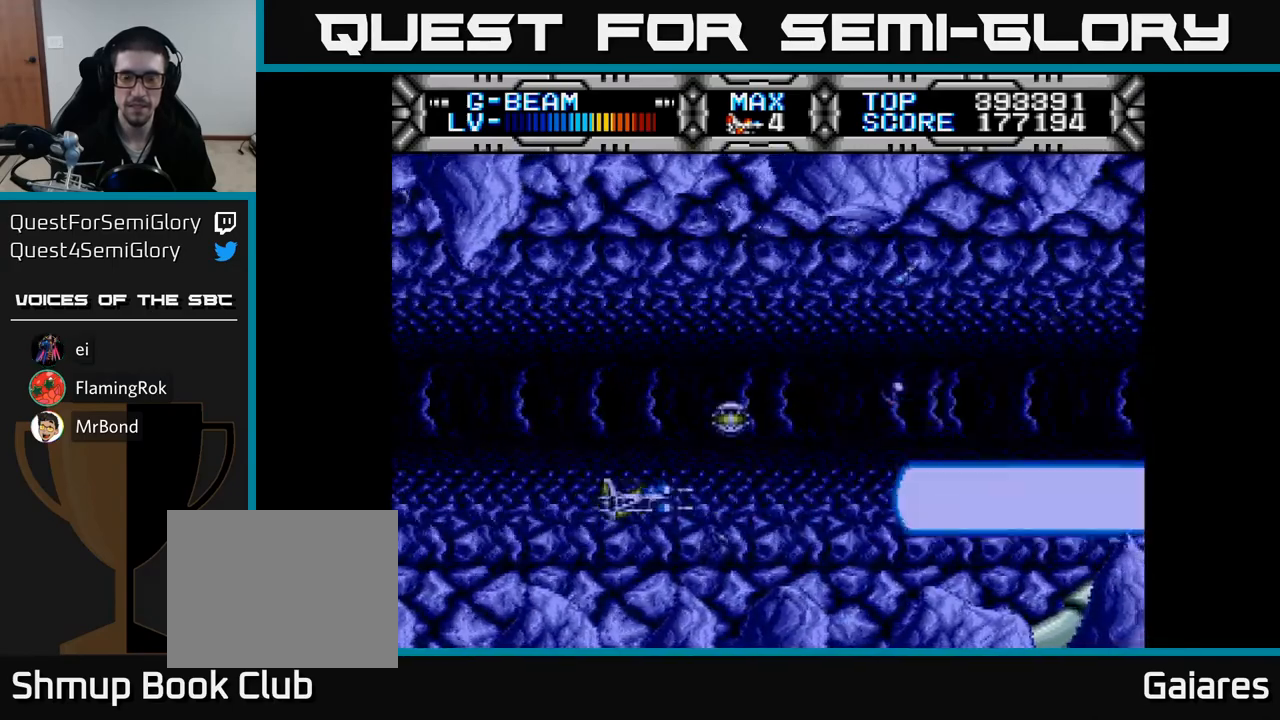
{"buttons": ["X", "DPAD_RIGHT"], "right_stick": "center", "events": [[183, "DPAD_LEFT", "up"], [433, "DPAD_RIGHT", "down"]]}
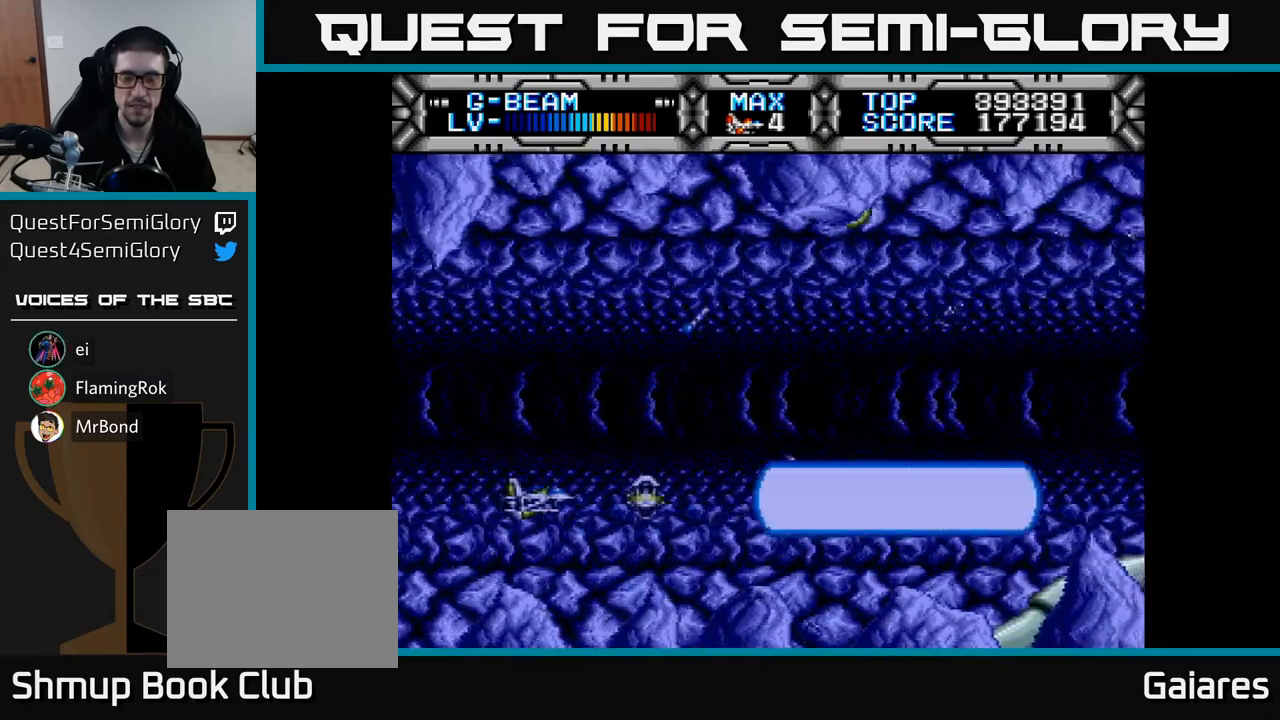
{"buttons": ["X"], "right_stick": "center", "events": [[150, "DPAD_RIGHT", "up"], [167, "DPAD_UP", "down"], [350, "DPAD_UP", "up"]]}
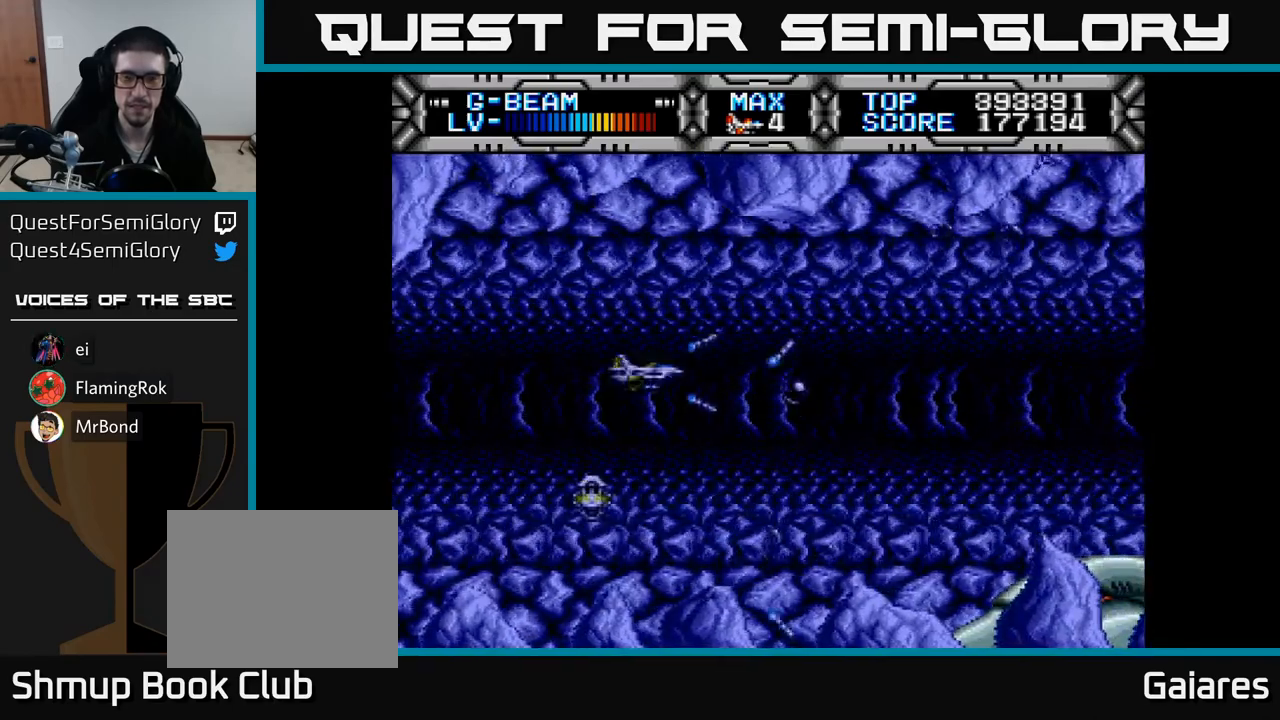
{"buttons": ["X"], "right_stick": "center", "events": [[167, "DPAD_LEFT", "down"], [317, "DPAD_LEFT", "up"], [333, "DPAD_DOWN", "down"], [450, "DPAD_DOWN", "up"]]}
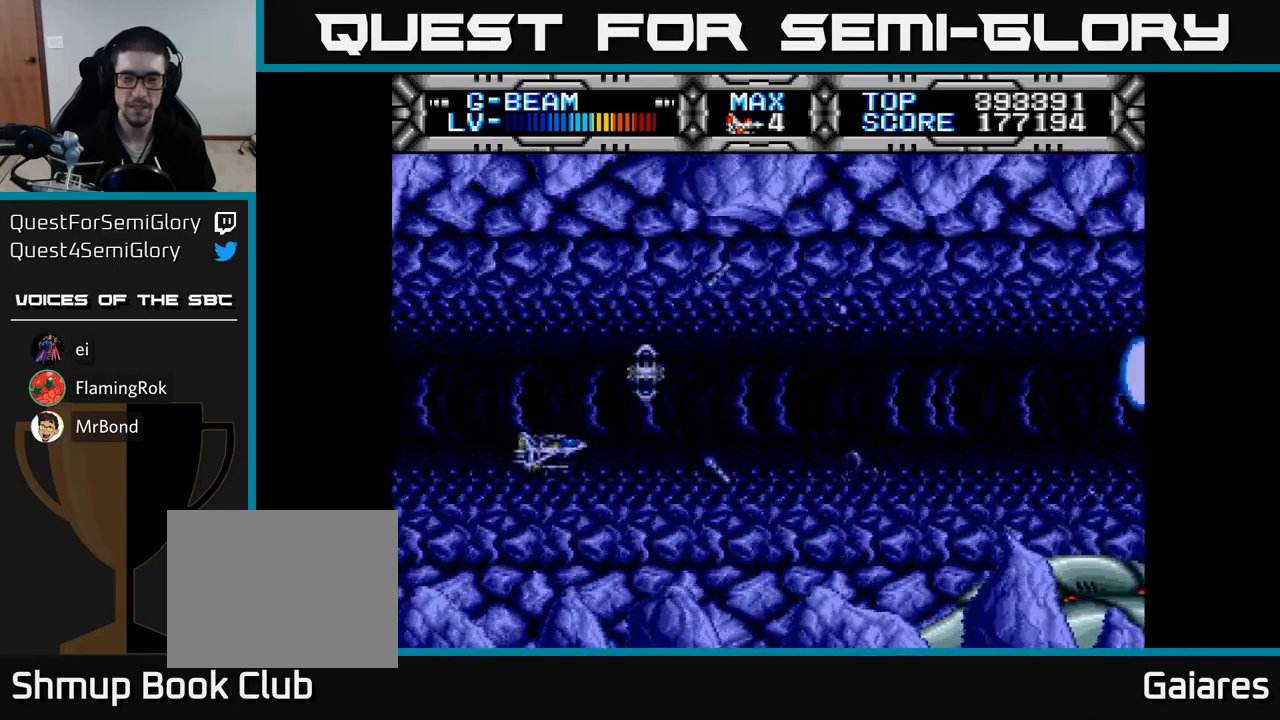
{"buttons": ["X"], "right_stick": "center", "events": [[217, "DPAD_DOWN", "down"], [300, "DPAD_DOWN", "up"]]}
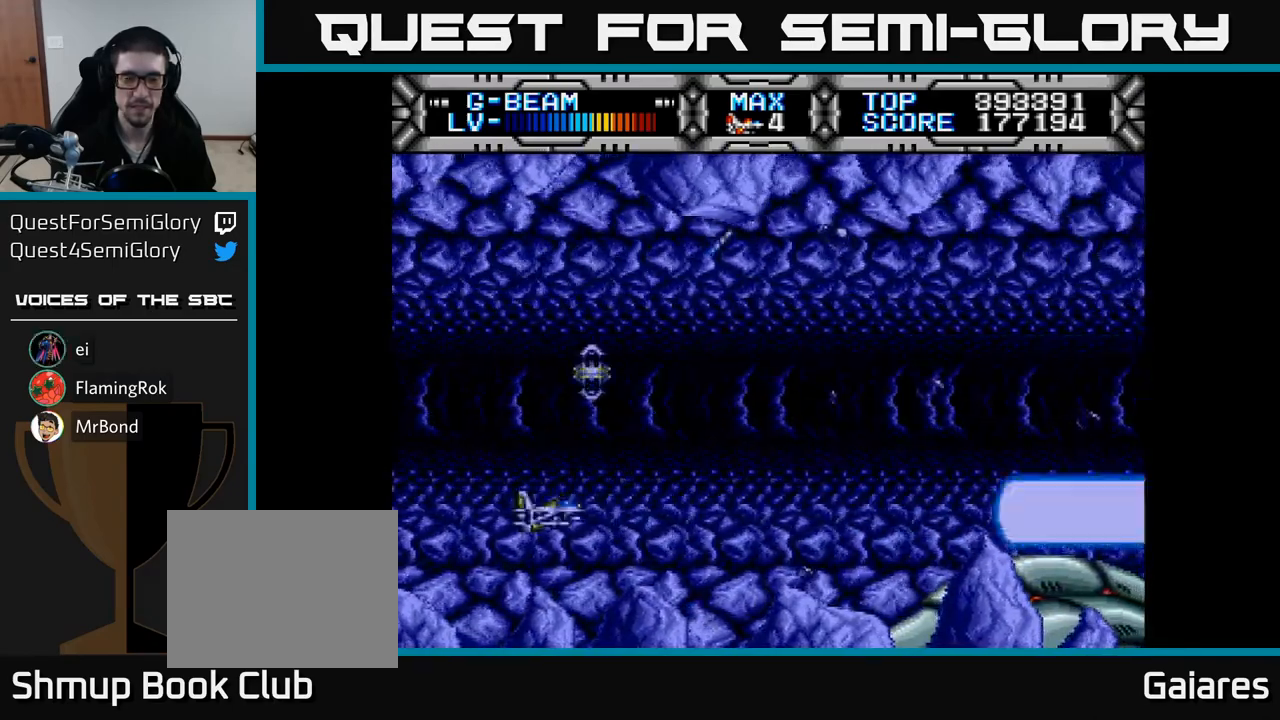
{"buttons": ["X"], "right_stick": "center", "events": []}
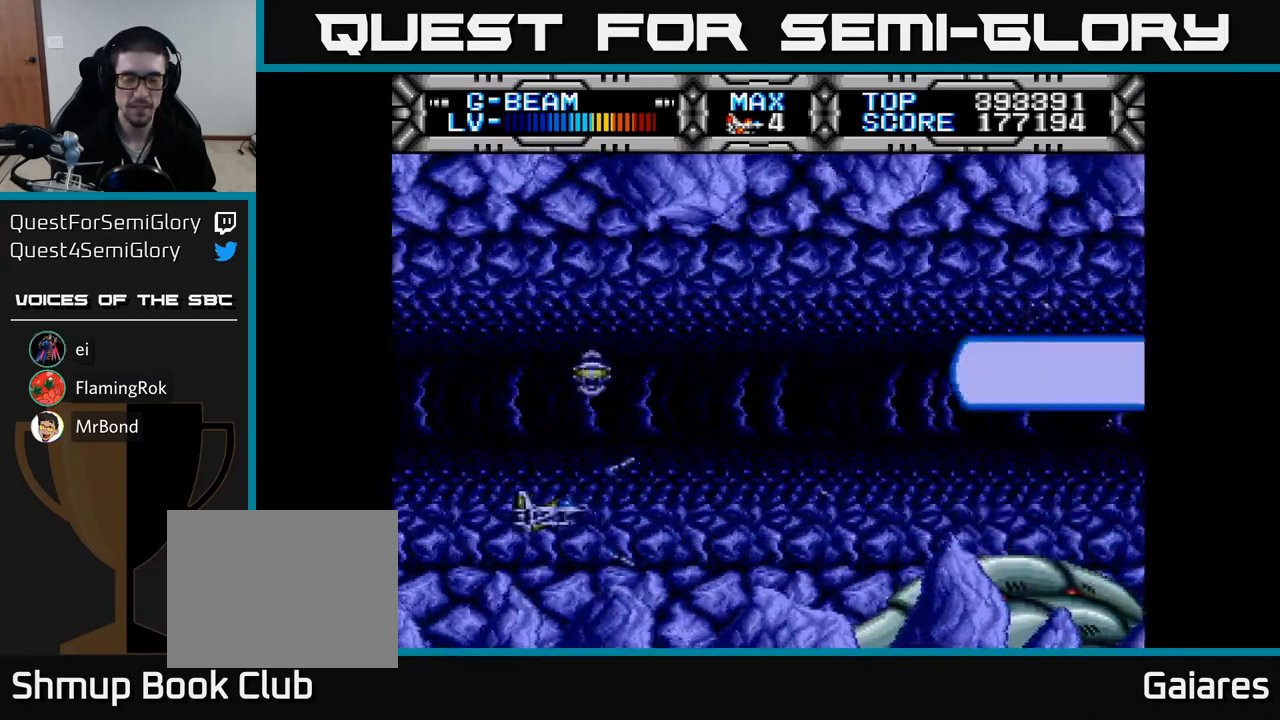
{"buttons": ["X"], "right_stick": "center", "events": []}
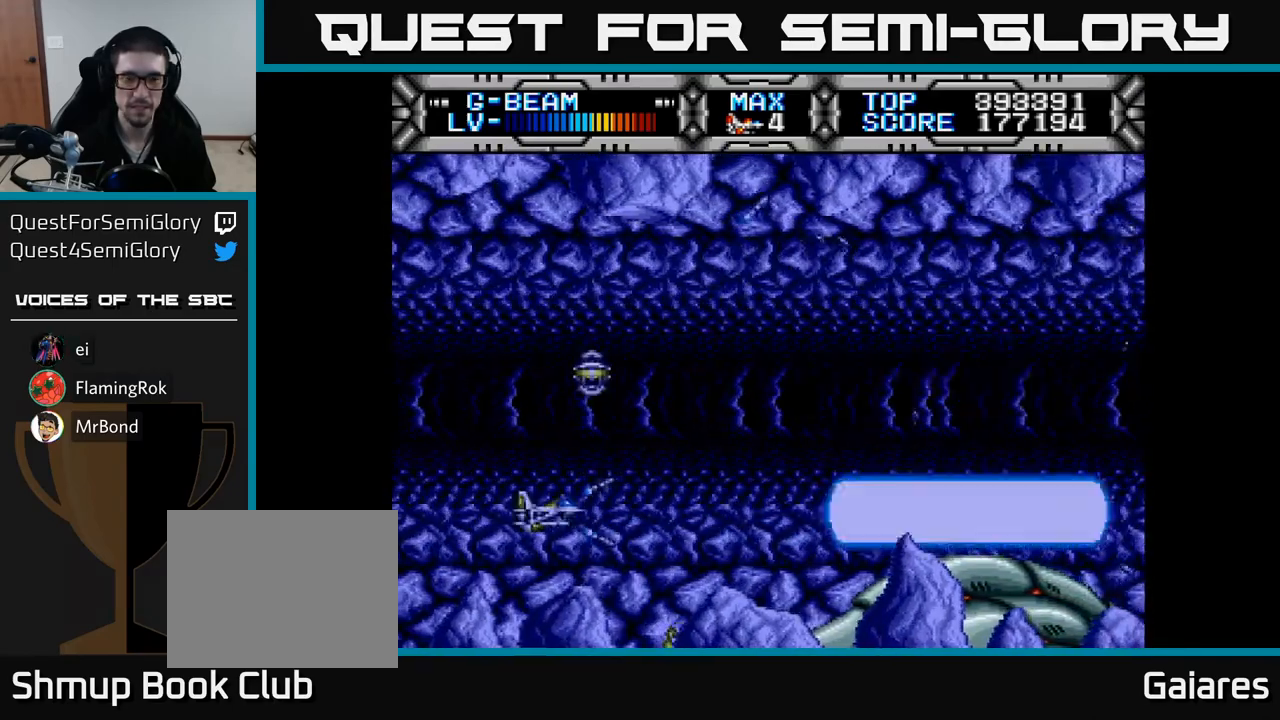
{"buttons": ["X"], "right_stick": "center", "events": [[133, "DPAD_LEFT", "down"], [350, "DPAD_LEFT", "up"]]}
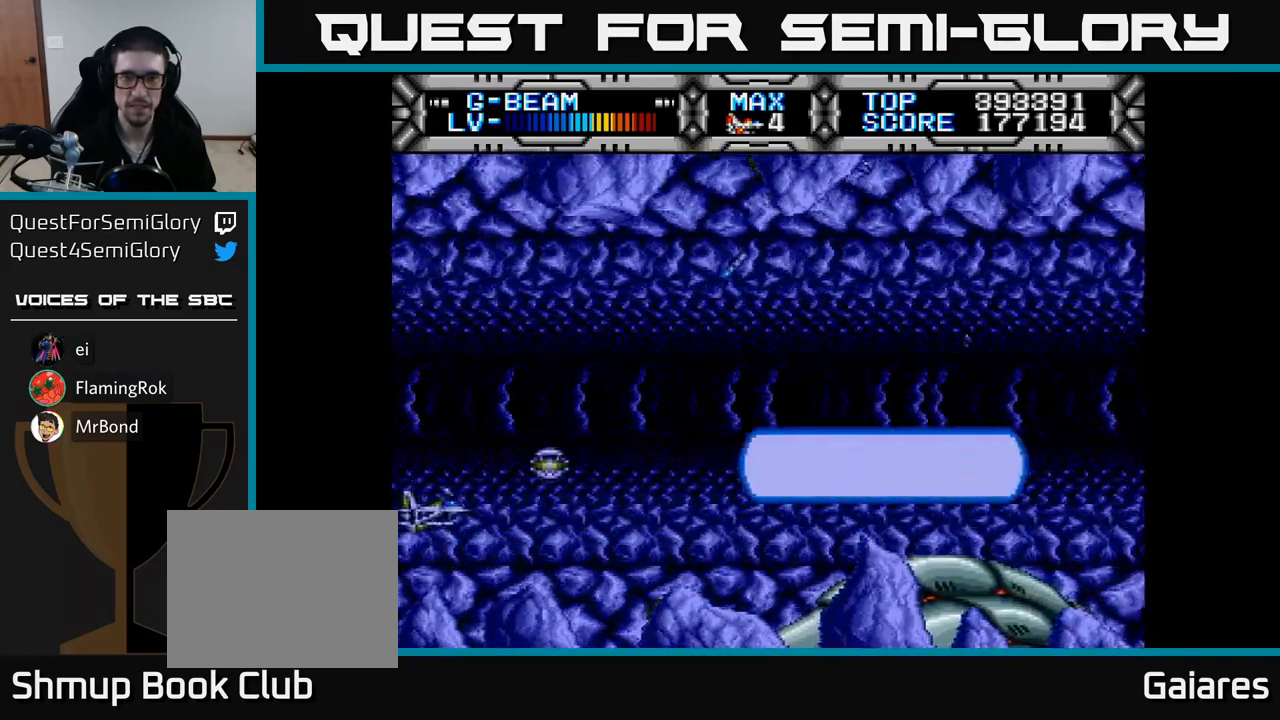
{"buttons": ["X", "DPAD_LEFT"], "right_stick": "center", "events": [[200, "DPAD_LEFT", "down"]]}
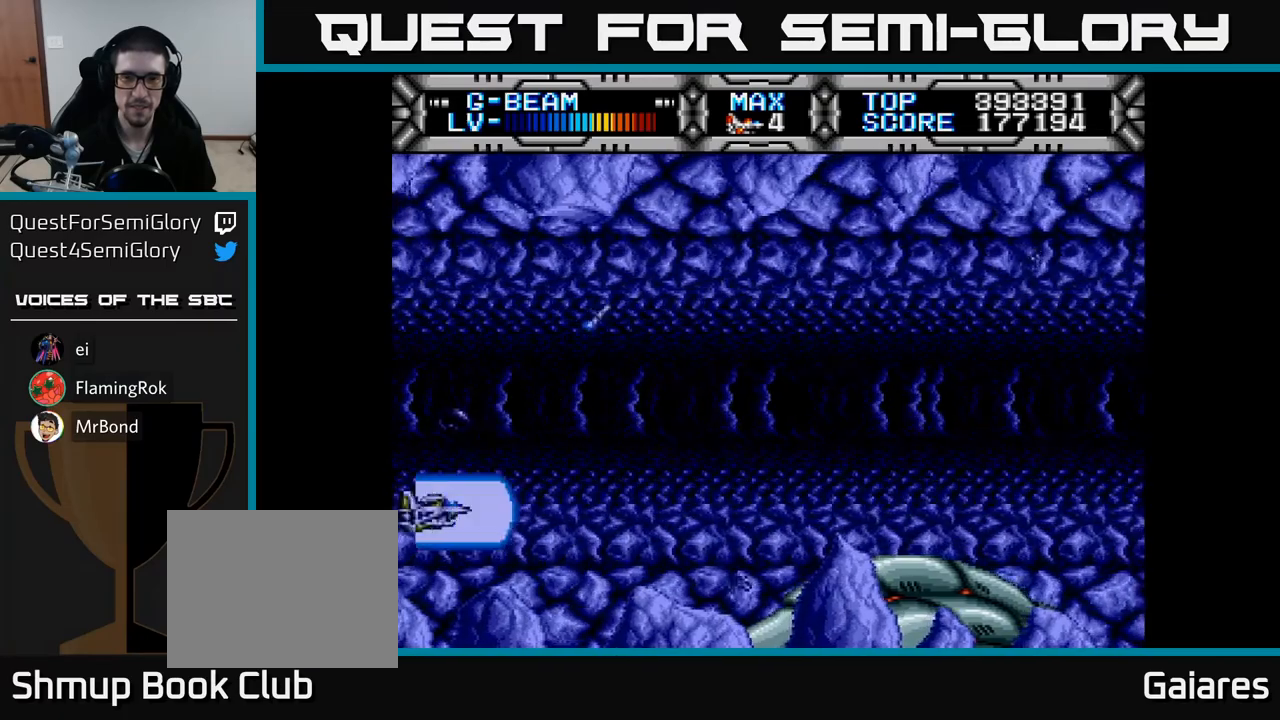
{"buttons": ["X"], "right_stick": "center", "events": [[367, "DPAD_LEFT", "up"]]}
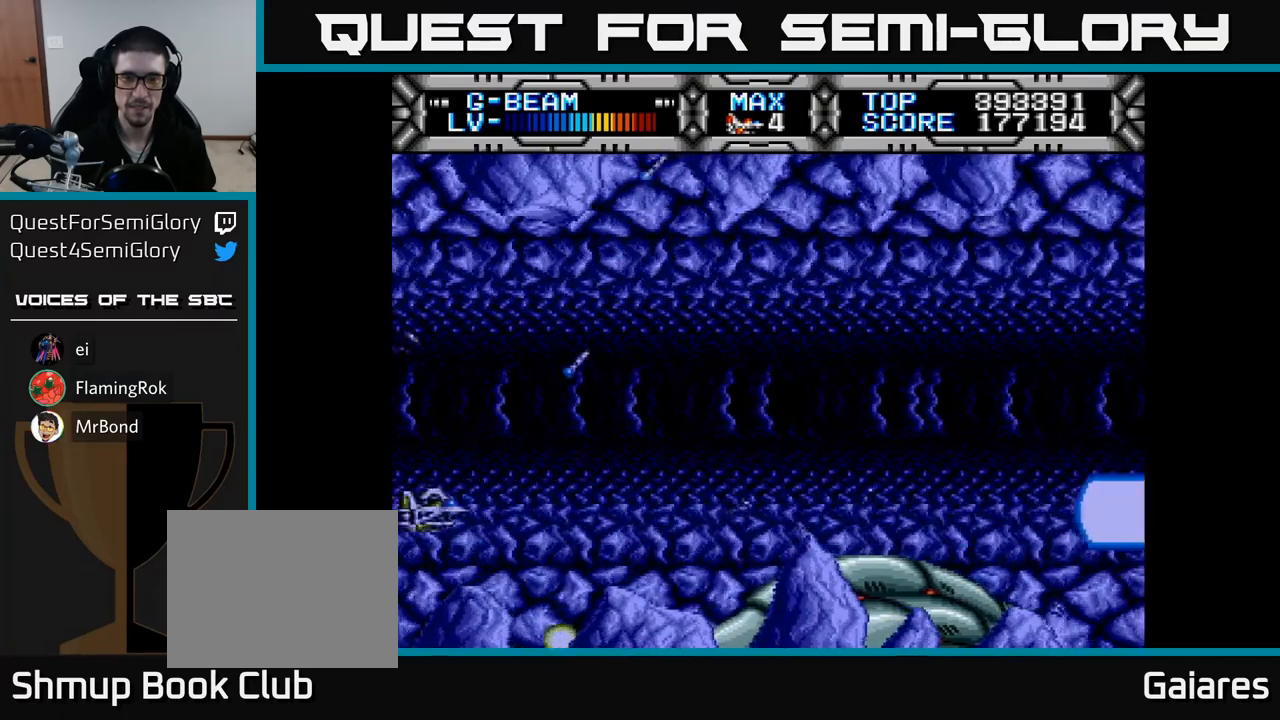
{"buttons": ["X"], "right_stick": "center", "events": []}
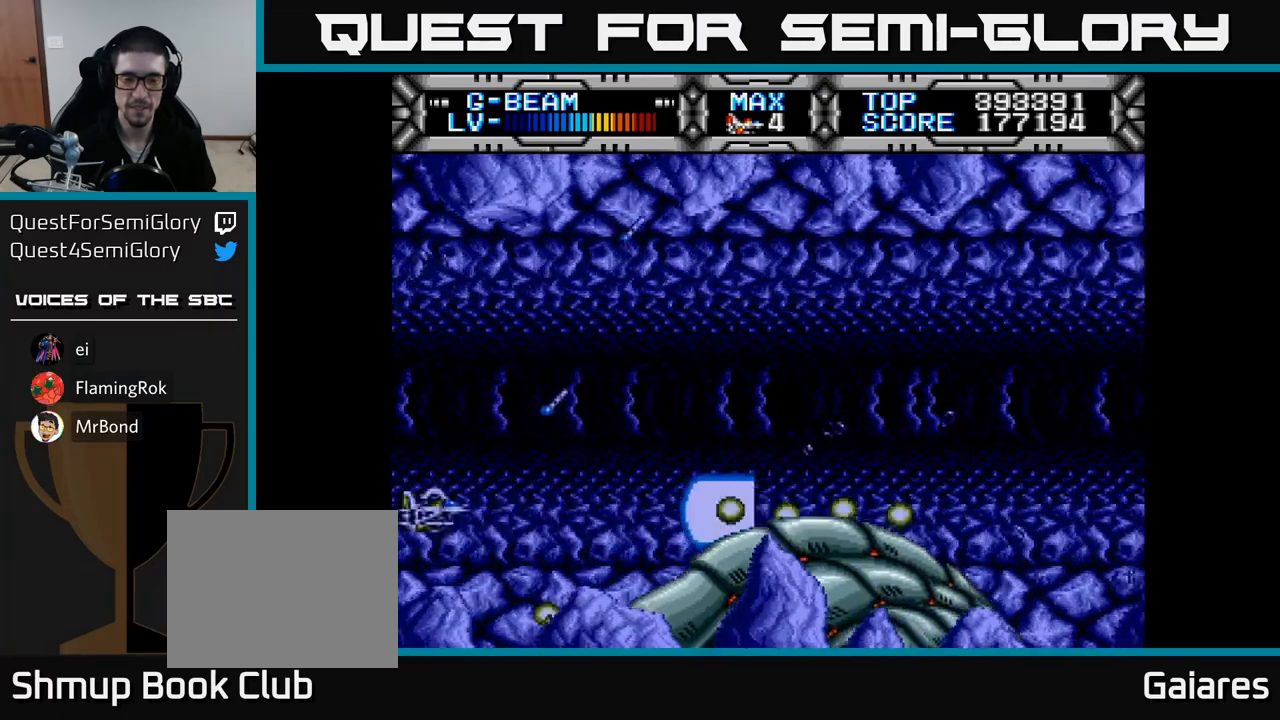
{"buttons": ["X"], "right_stick": "center", "events": []}
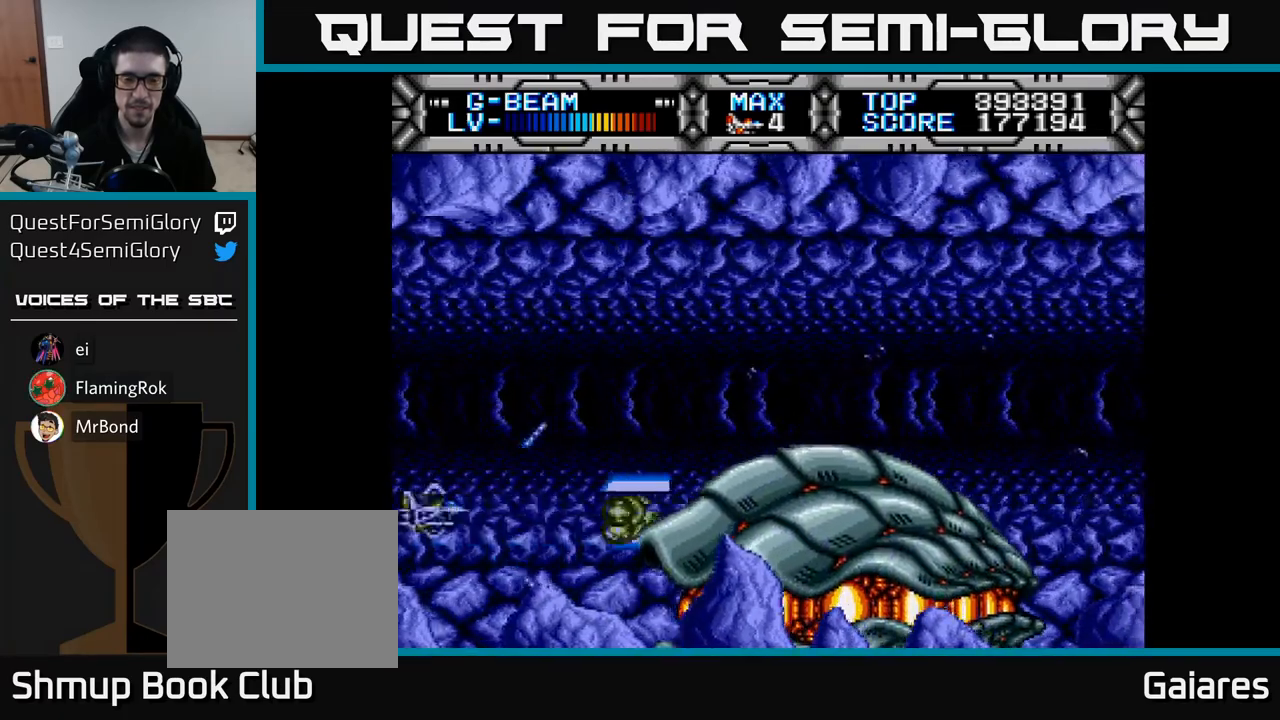
{"buttons": ["X"], "right_stick": "center", "events": []}
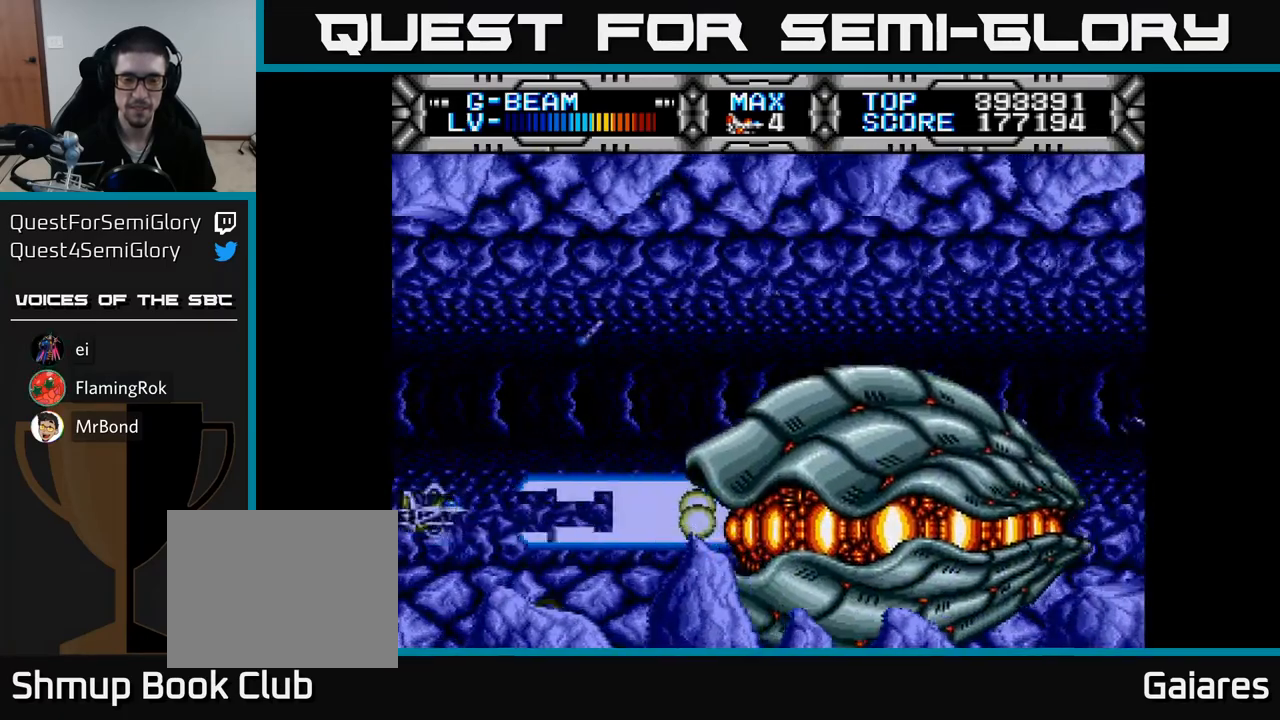
{"buttons": ["X", "DPAD_UP"], "right_stick": "center", "events": [[33, "DPAD_UP", "down"], [133, "DPAD_RIGHT", "down"], [150, "DPAD_UP", "up"], [267, "DPAD_RIGHT", "up"], [467, "DPAD_UP", "down"]]}
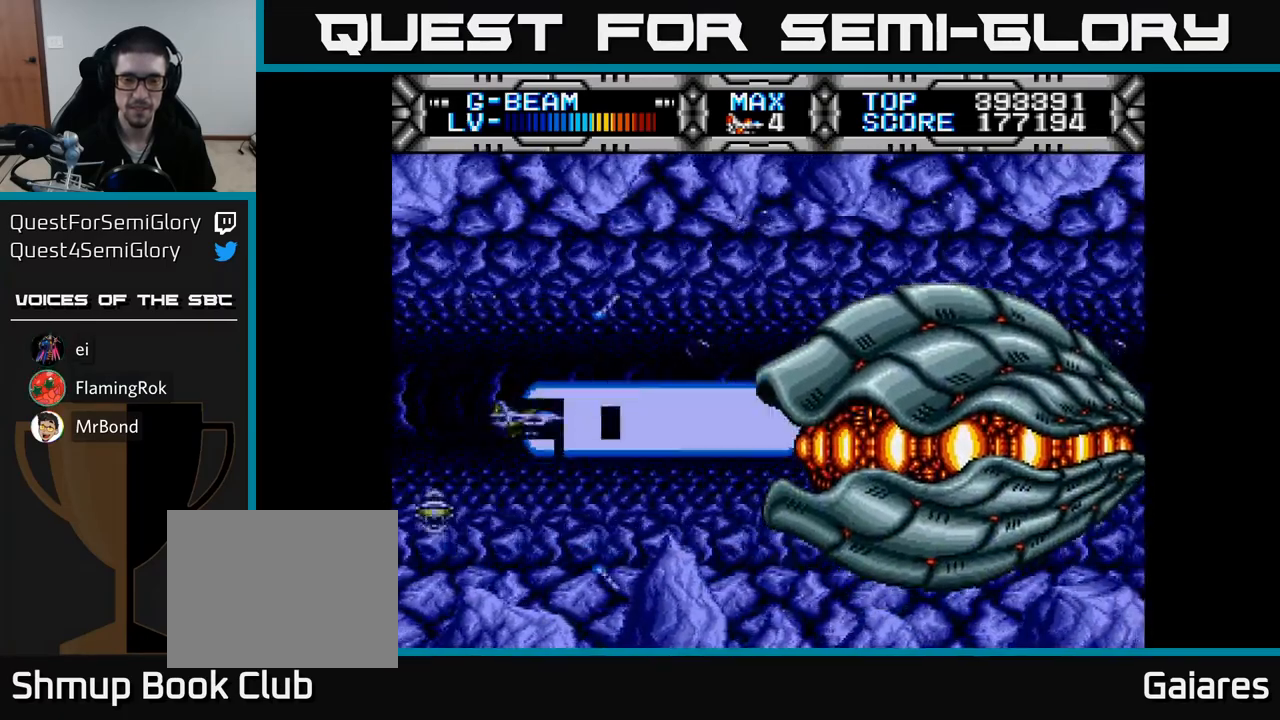
{"buttons": ["X"], "right_stick": "center", "events": [[67, "DPAD_RIGHT", "down"], [200, "DPAD_RIGHT", "up"], [217, "DPAD_UP", "up"]]}
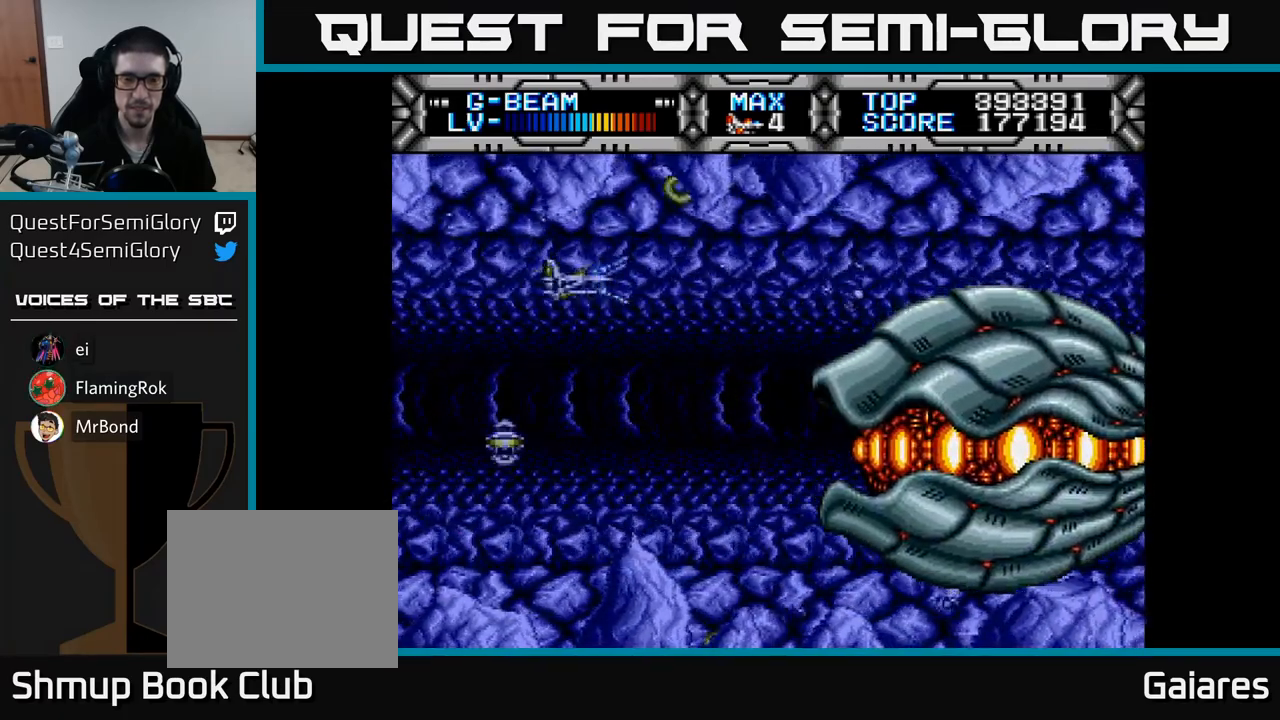
{"buttons": ["X"], "right_stick": "center", "events": [[50, "DPAD_RIGHT", "down"], [300, "DPAD_RIGHT", "up"]]}